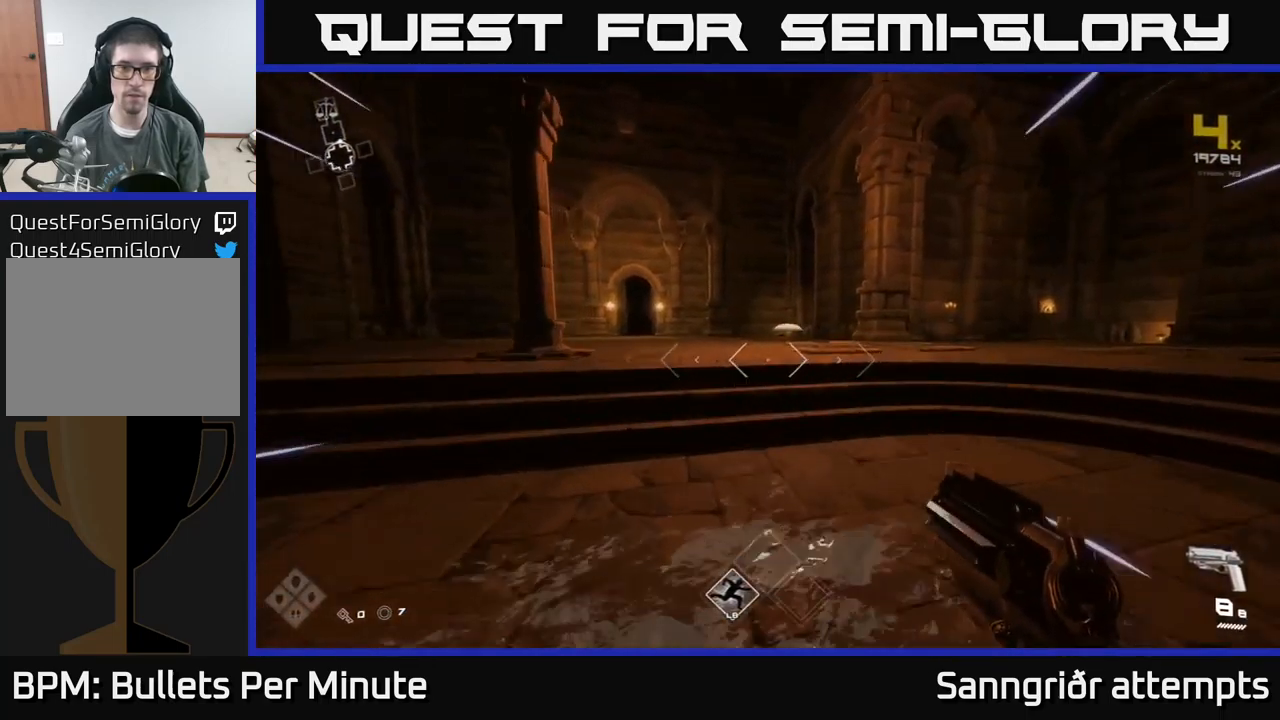
Gameplay with a controller (Xbox layout); each line is a JSON object with the inputs held at the frame after it. "events" lists button and stick changes between this image and that frame as [ms after this image, input, new state], when the widget could be followed in between.
{"buttons": ["L1"], "left_stick": "up", "right_stick": "center", "events": []}
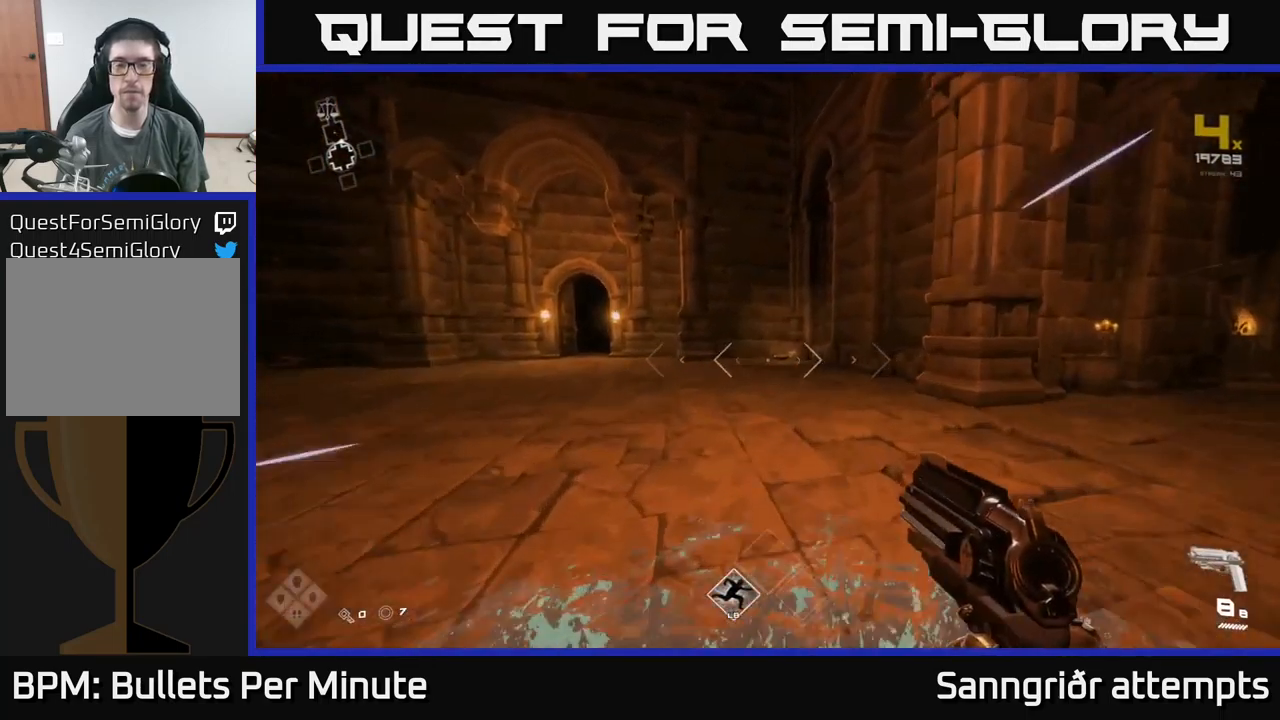
{"buttons": ["L1"], "left_stick": "up", "right_stick": "down", "events": [[500, "right_stick", "down"]]}
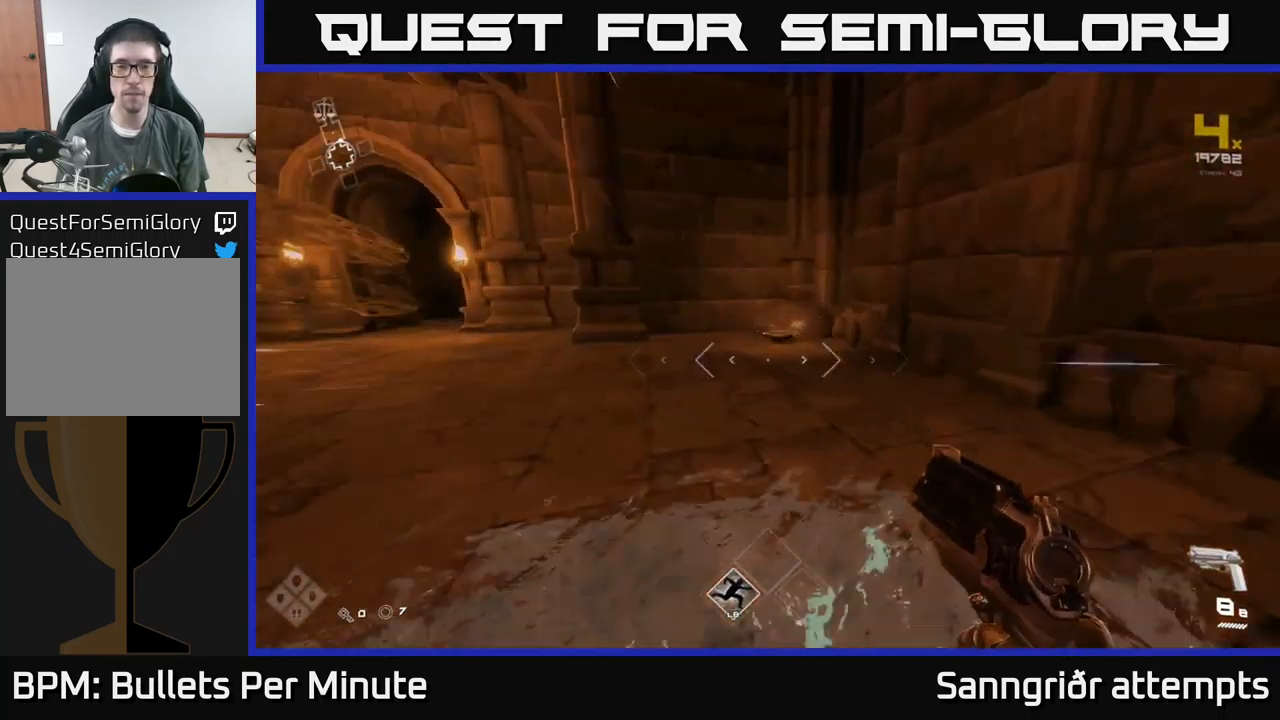
{"buttons": [], "left_stick": "center", "right_stick": "center", "events": [[67, "L1", "up"], [133, "left_stick", "center"], [133, "right_stick", "center"]]}
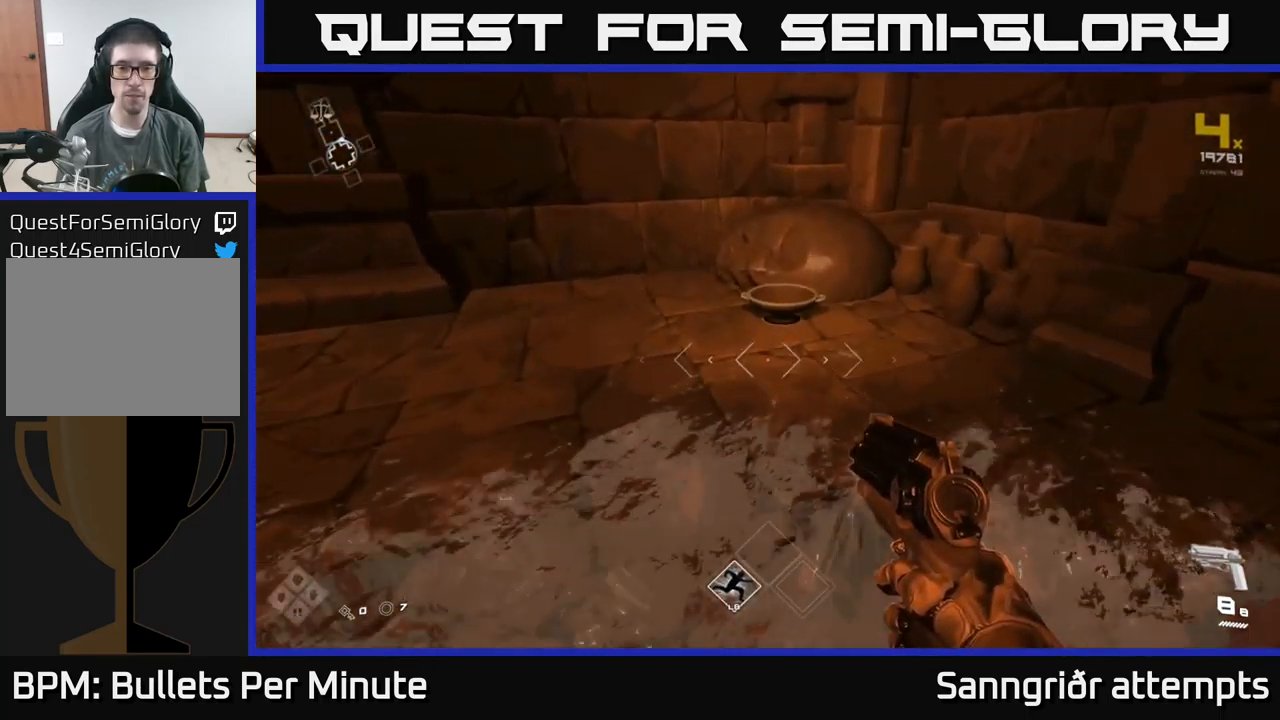
{"buttons": [], "left_stick": "down-right", "right_stick": "center", "events": [[350, "X", "down"], [367, "left_stick", "down-right"], [433, "X", "up"]]}
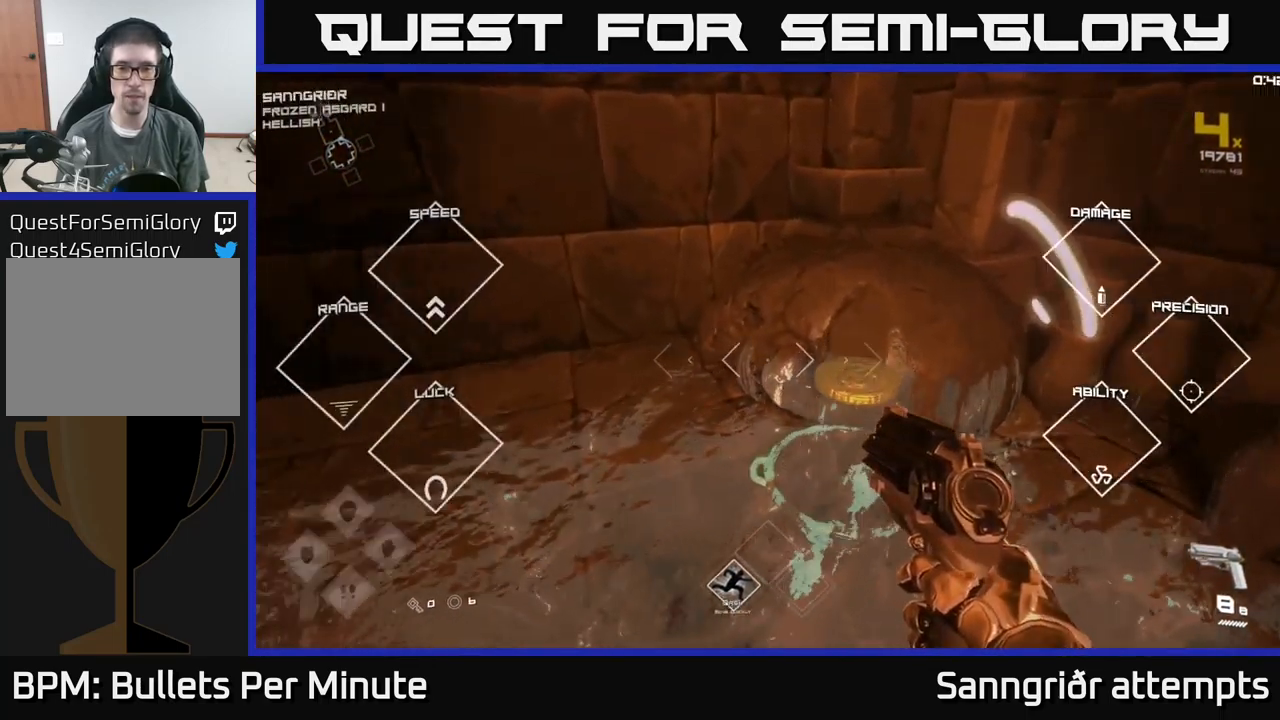
{"buttons": ["L1"], "left_stick": "up-right", "right_stick": "right", "events": [[50, "right_stick", "right"], [433, "L1", "down"], [500, "left_stick", "up-right"]]}
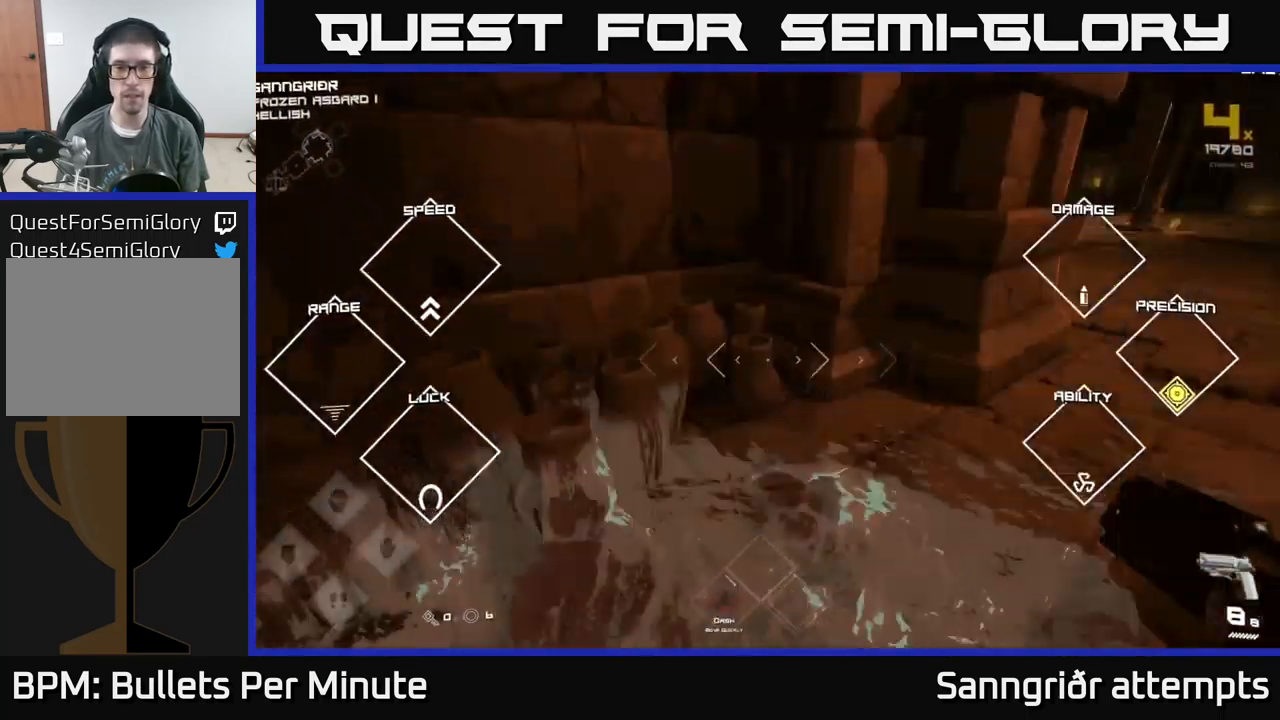
{"buttons": ["L1"], "left_stick": "up", "right_stick": "center", "events": [[233, "right_stick", "center"], [350, "left_stick", "up"], [350, "right_stick", "left"], [516, "right_stick", "center"]]}
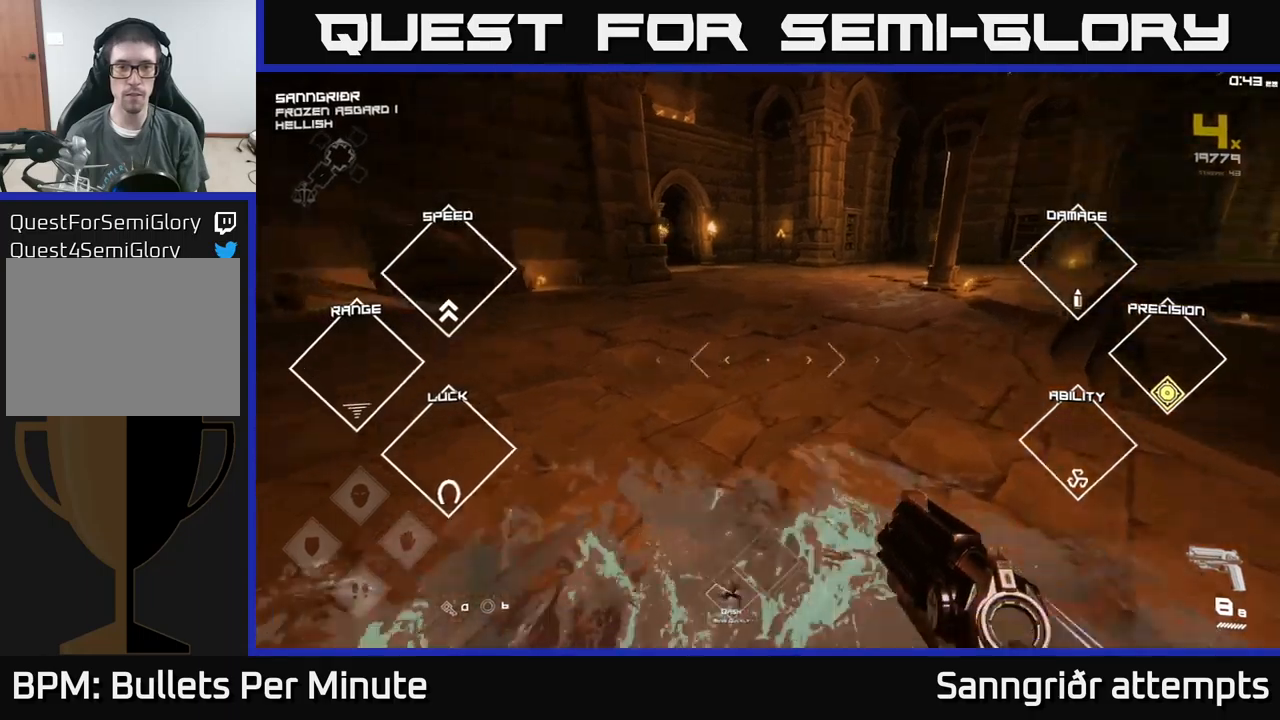
{"buttons": ["L1"], "left_stick": "up", "right_stick": "center", "events": [[233, "right_stick", "up-left"], [333, "right_stick", "center"]]}
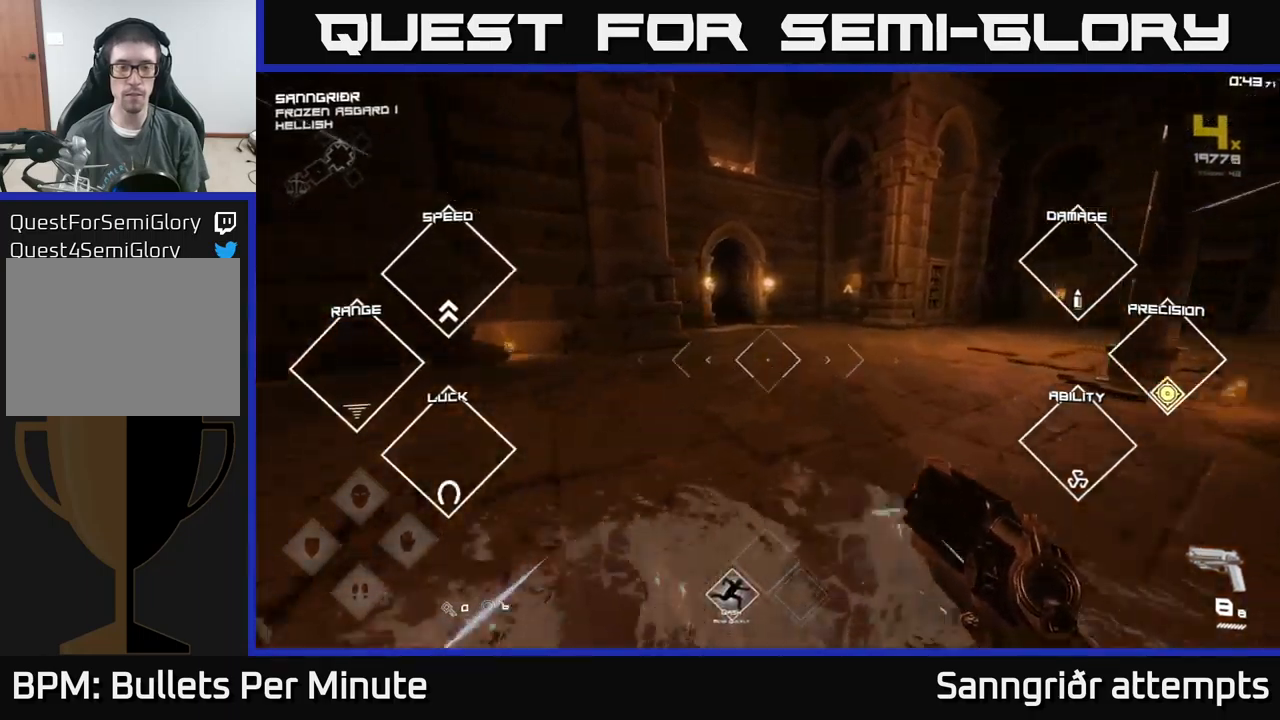
{"buttons": ["L1"], "left_stick": "up", "right_stick": "left", "events": [[417, "right_stick", "left"]]}
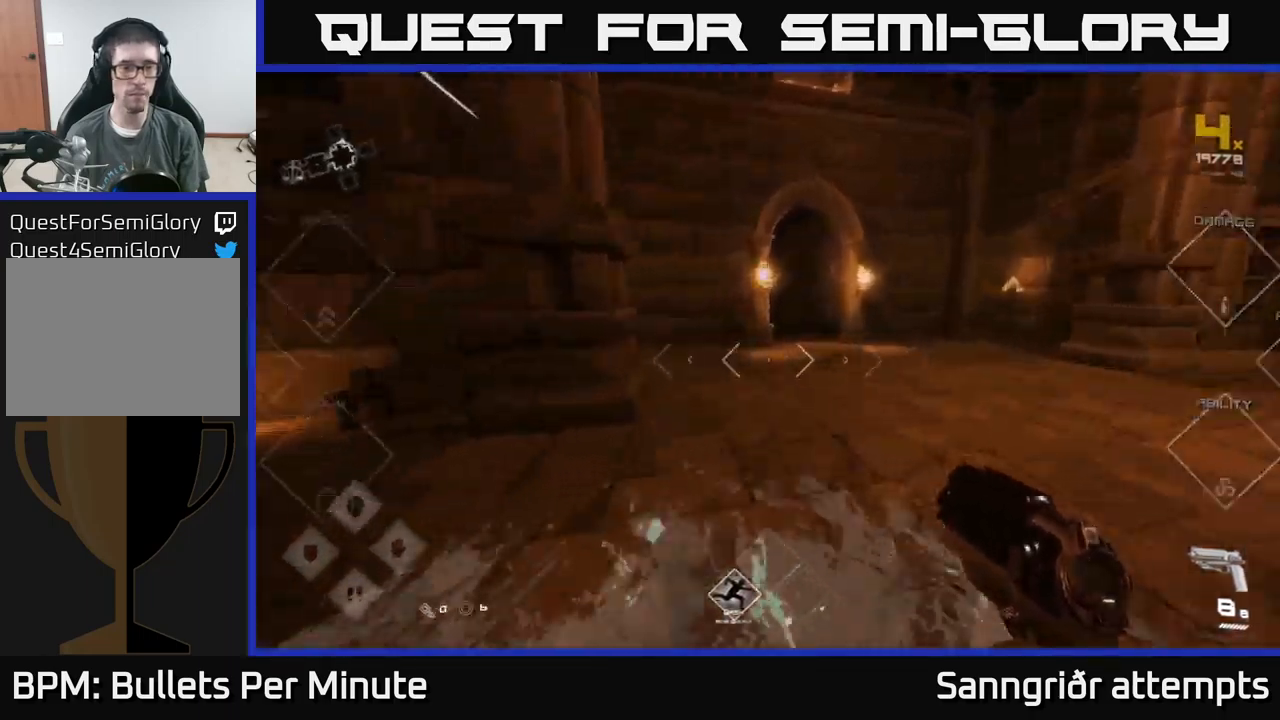
{"buttons": ["L1"], "left_stick": "up", "right_stick": "center", "events": [[33, "right_stick", "center"], [267, "left_stick", "up-right"], [433, "left_stick", "up"]]}
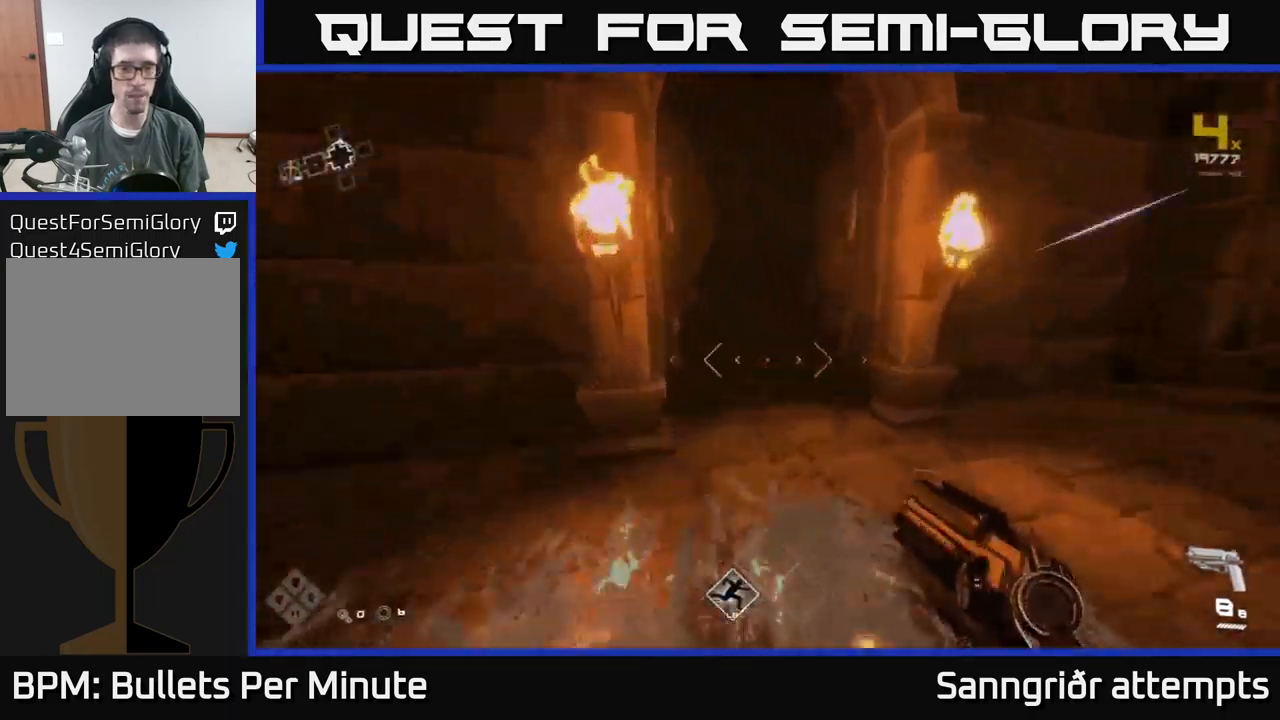
{"buttons": [], "left_stick": "up", "right_stick": "center", "events": [[100, "right_stick", "left"], [150, "right_stick", "up-left"], [250, "right_stick", "center"], [483, "L1", "up"]]}
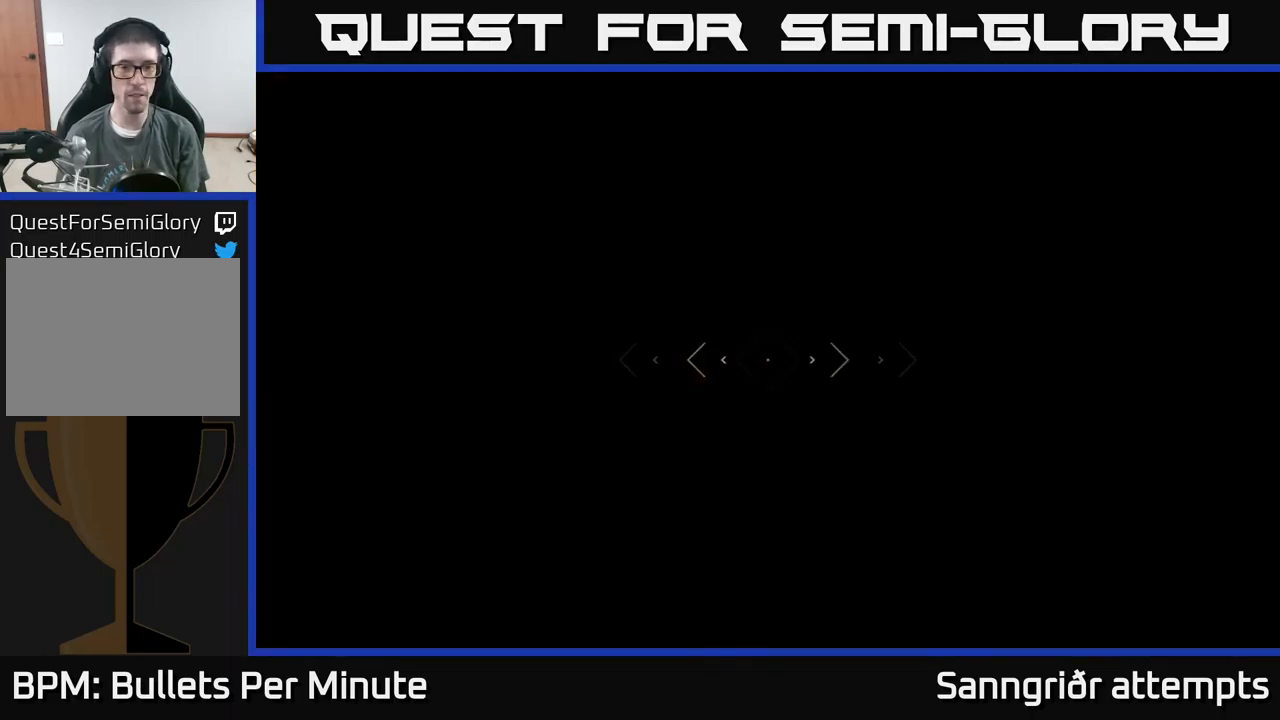
{"buttons": [], "left_stick": "up", "right_stick": "center", "events": []}
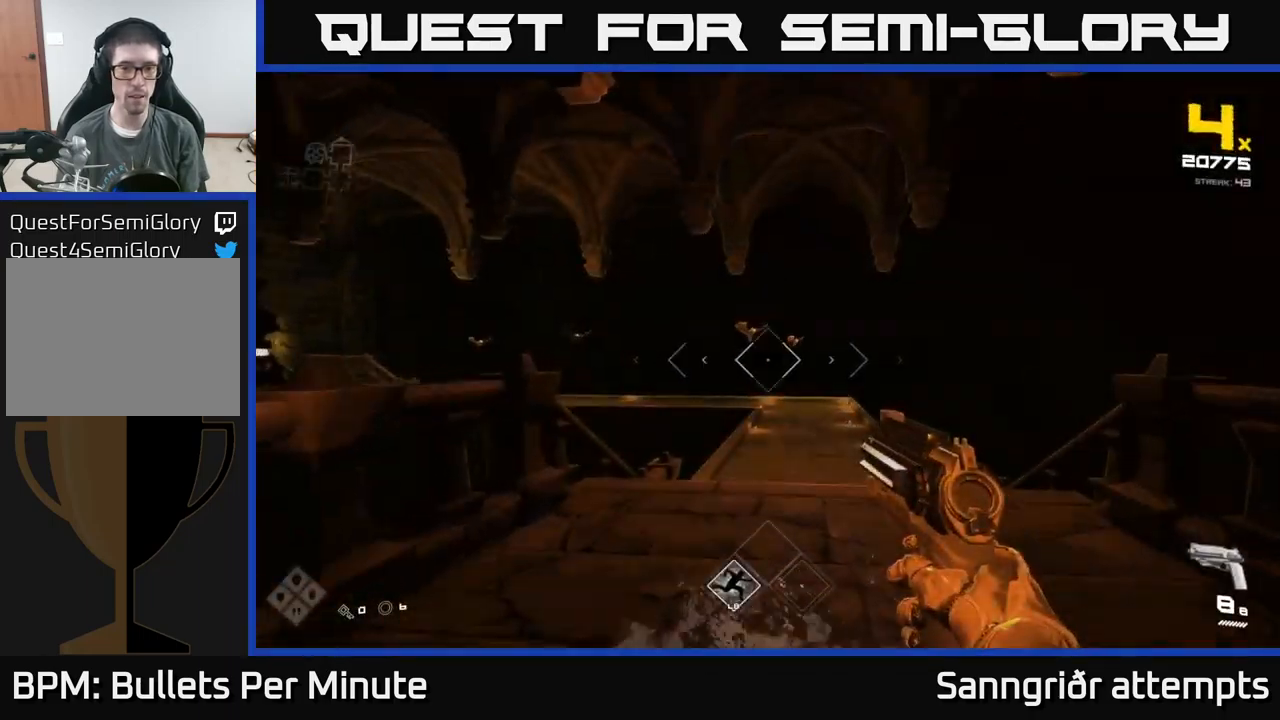
{"buttons": [], "left_stick": "up", "right_stick": "center", "events": [[67, "left_stick", "center"], [217, "left_stick", "up"], [217, "right_stick", "up"], [267, "right_stick", "center"]]}
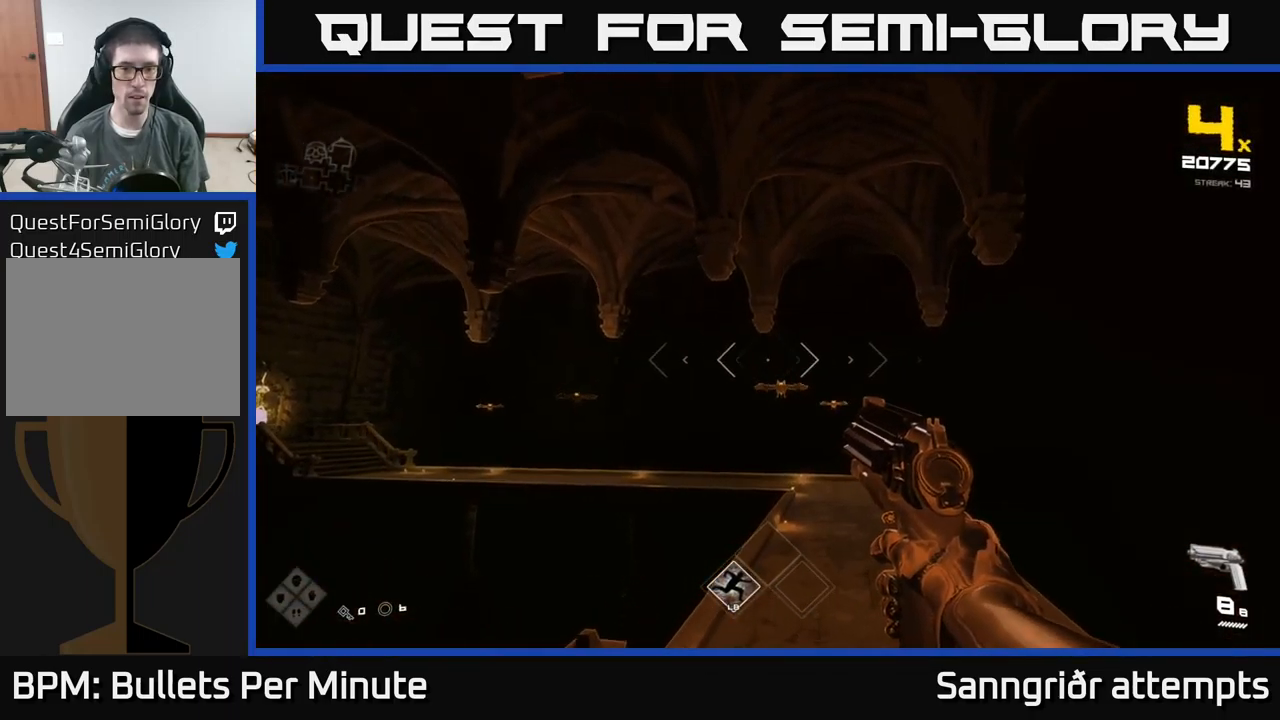
{"buttons": [], "left_stick": "up", "right_stick": "center", "events": [[317, "R2", "down"], [400, "R2", "up"]]}
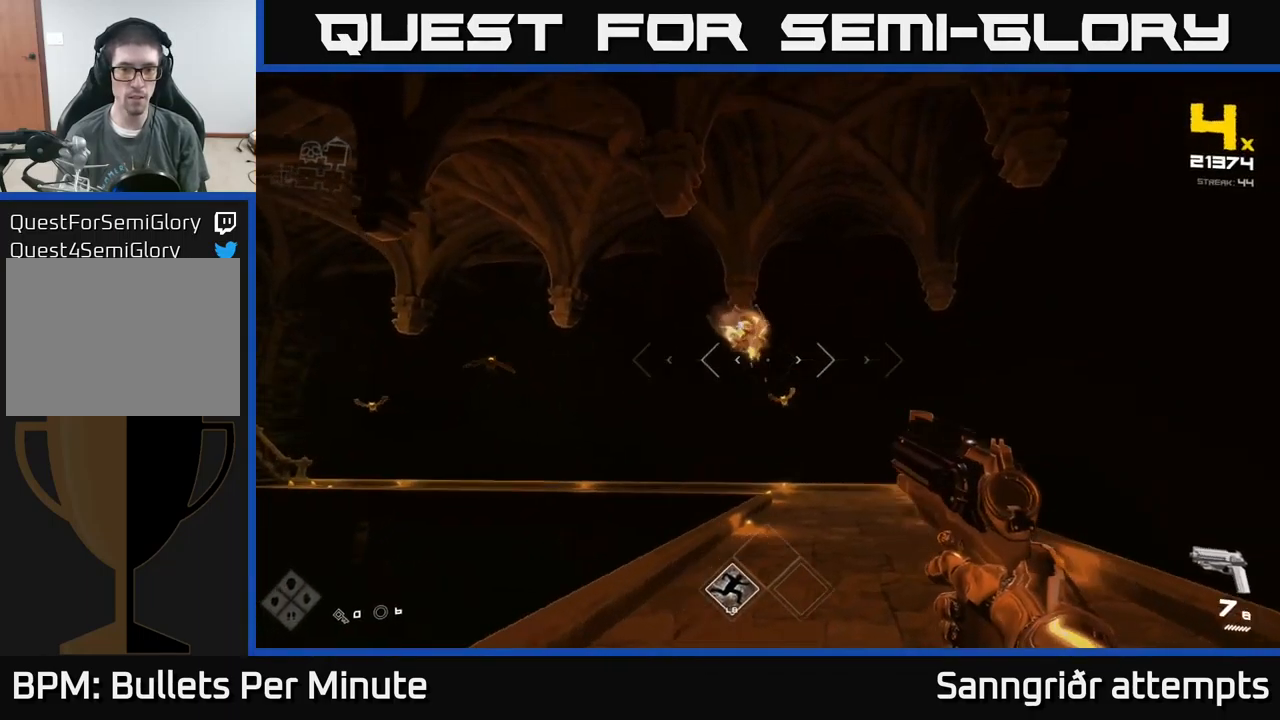
{"buttons": ["R2"], "left_stick": "up", "right_stick": "center", "events": [[17, "left_stick", "up-right"], [150, "left_stick", "up"], [300, "right_stick", "left"], [383, "right_stick", "center"], [417, "R2", "down"]]}
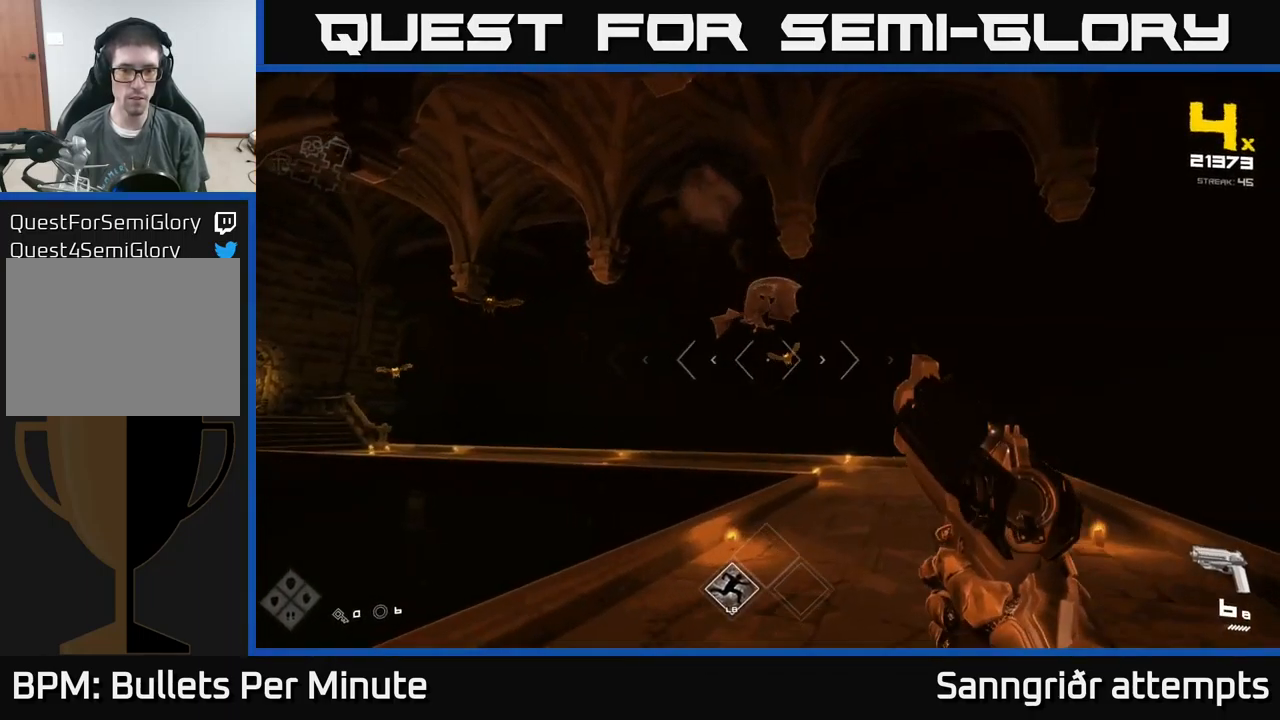
{"buttons": [], "left_stick": "up", "right_stick": "left", "events": [[17, "R2", "up"], [350, "right_stick", "left"]]}
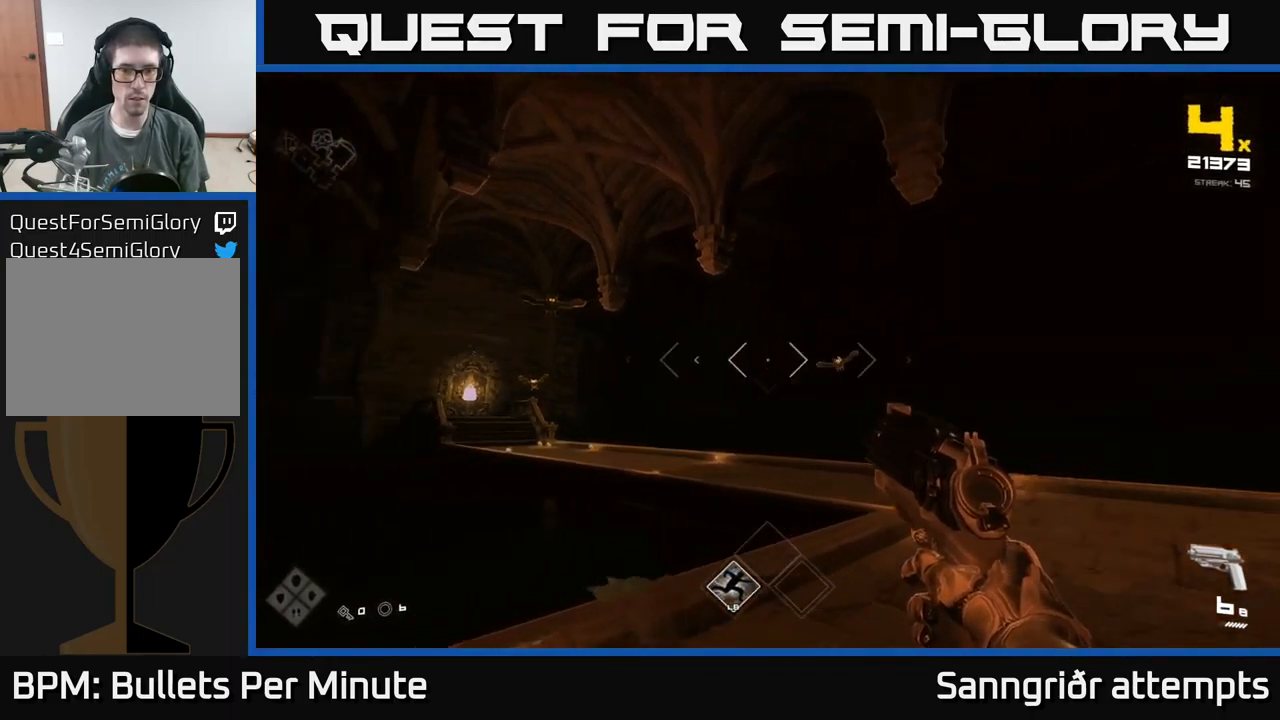
{"buttons": ["R2"], "left_stick": "right", "right_stick": "center", "events": [[83, "left_stick", "right"], [167, "R2", "down"], [233, "right_stick", "center"], [250, "R2", "up"], [333, "left_stick", "center"], [400, "right_stick", "left"], [467, "R2", "down"], [467, "left_stick", "right"], [500, "right_stick", "center"]]}
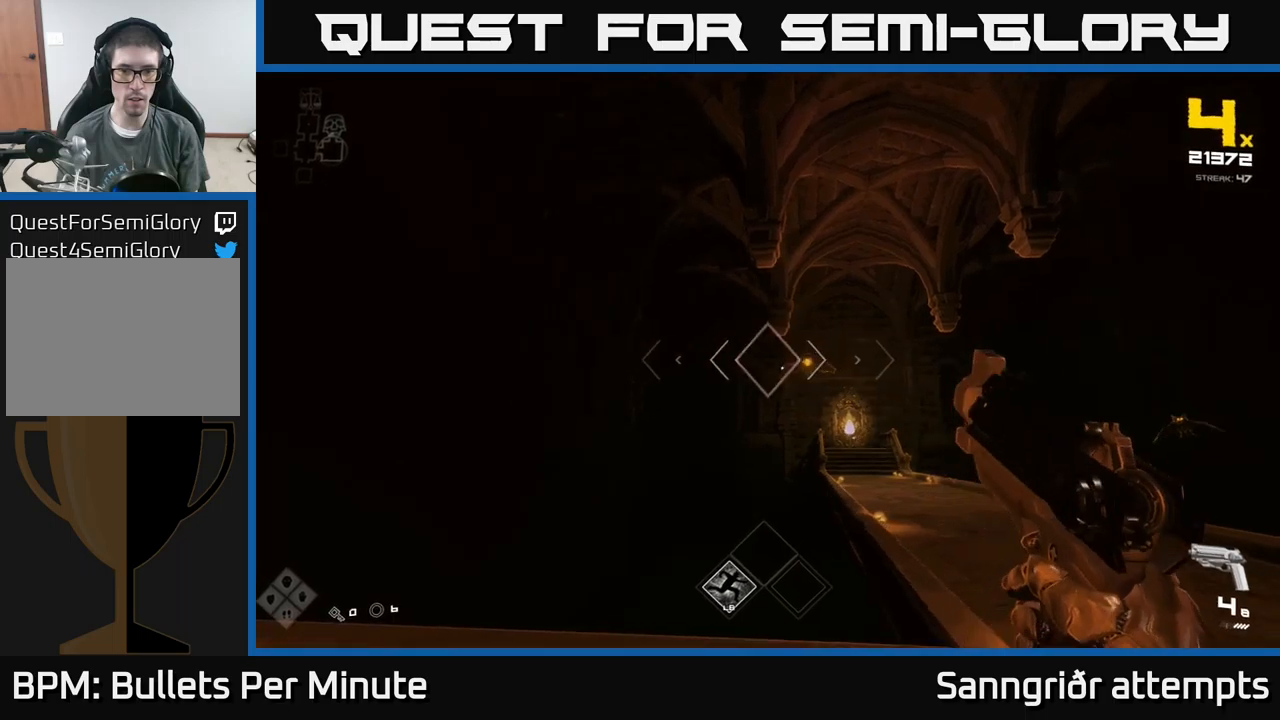
{"buttons": [], "left_stick": "center", "right_stick": "right", "events": [[34, "R2", "up"], [117, "left_stick", "center"], [217, "left_stick", "up"], [217, "right_stick", "down-left"], [234, "R2", "down"], [300, "left_stick", "up-right"], [300, "right_stick", "center"], [367, "R2", "up"], [450, "left_stick", "center"], [484, "right_stick", "right"]]}
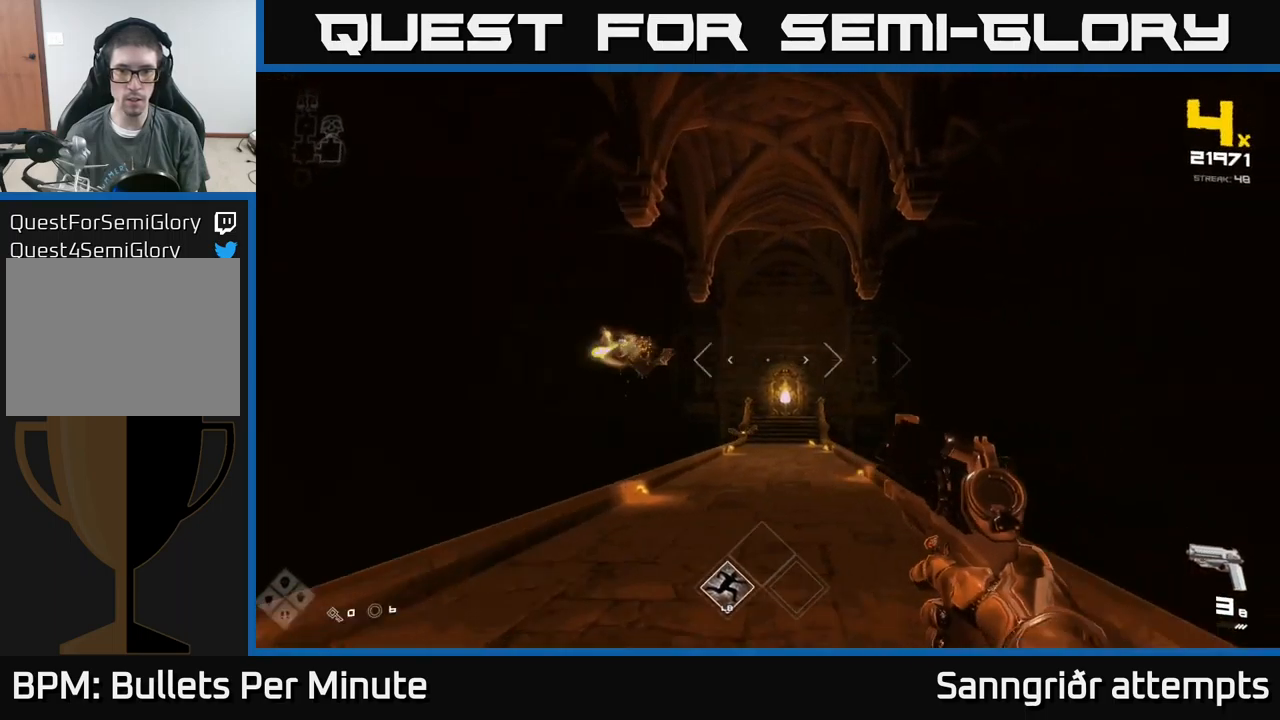
{"buttons": ["A"], "left_stick": "center", "right_stick": "center", "events": [[50, "right_stick", "down-right"], [84, "left_stick", "left"], [117, "R2", "down"], [150, "right_stick", "center"], [234, "R2", "up"], [400, "A", "down"], [467, "left_stick", "center"]]}
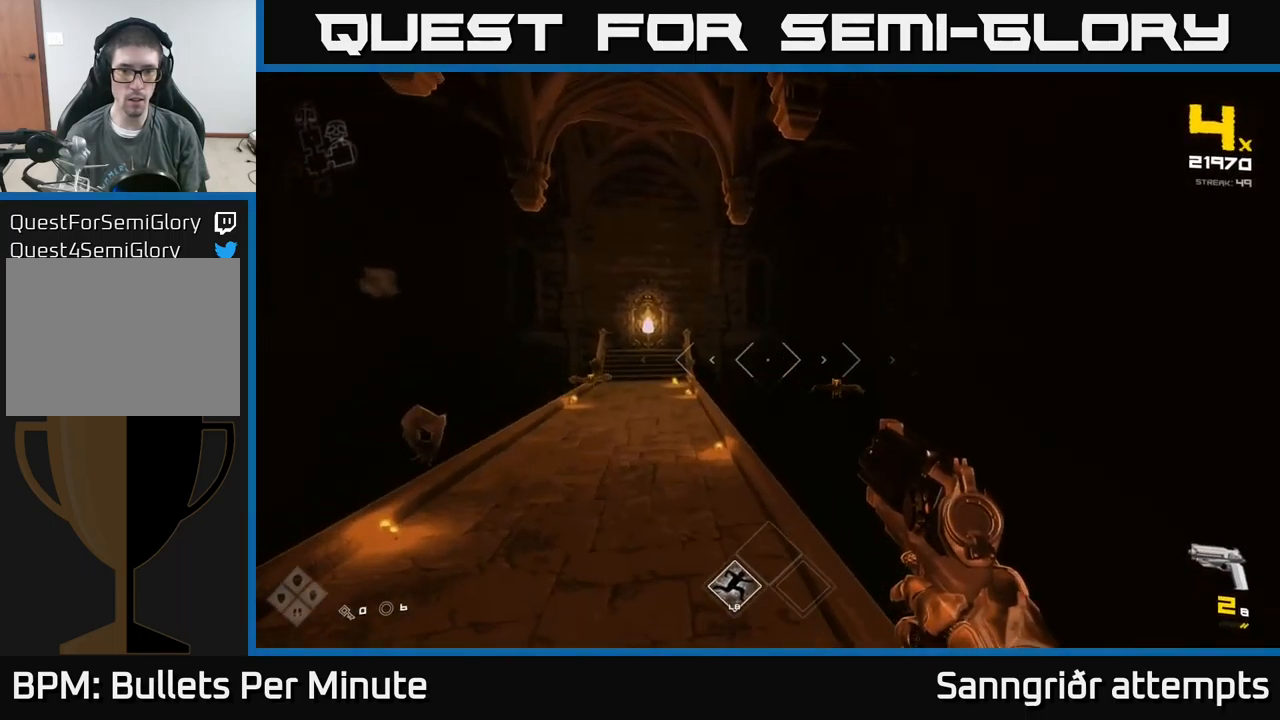
{"buttons": [], "left_stick": "down-left", "right_stick": "right", "events": [[50, "A", "up"], [50, "left_stick", "up-right"], [200, "left_stick", "up"], [234, "A", "down"], [334, "A", "up"], [400, "left_stick", "center"], [434, "right_stick", "right"], [450, "left_stick", "down-left"]]}
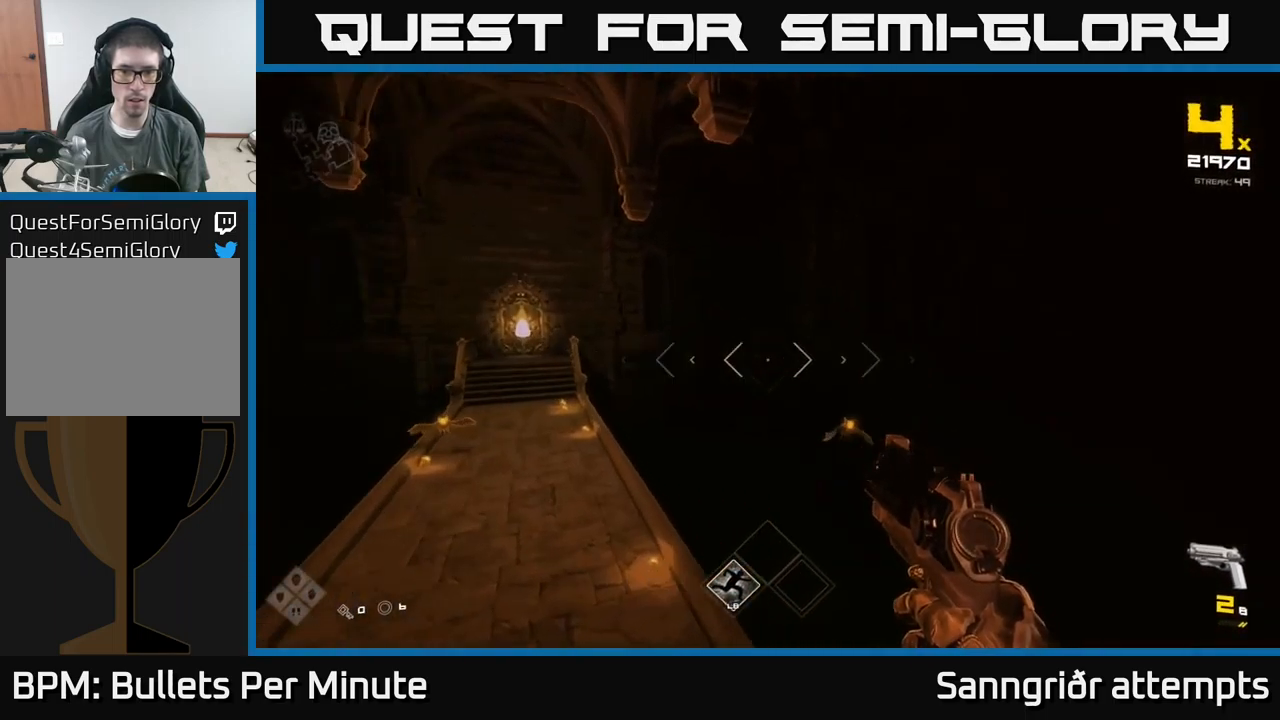
{"buttons": ["R1"], "left_stick": "down-right", "right_stick": "left", "events": [[117, "R2", "down"], [150, "right_stick", "center"], [200, "left_stick", "down-right"], [234, "R2", "up"], [434, "right_stick", "left"], [467, "R1", "down"]]}
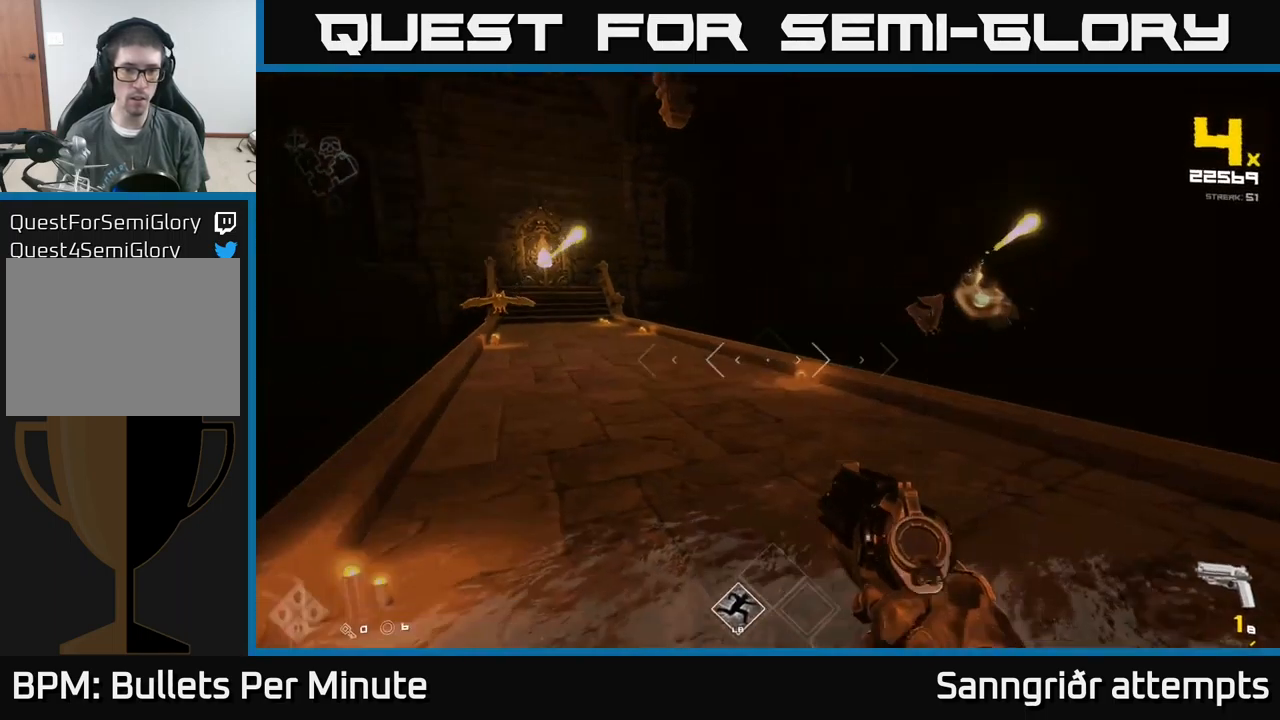
{"buttons": [], "left_stick": "up", "right_stick": "left", "events": [[84, "R1", "up"], [100, "right_stick", "center"], [300, "left_stick", "down-left"], [317, "R1", "down"], [350, "left_stick", "up-left"], [400, "R1", "up"], [417, "left_stick", "up"], [434, "right_stick", "left"]]}
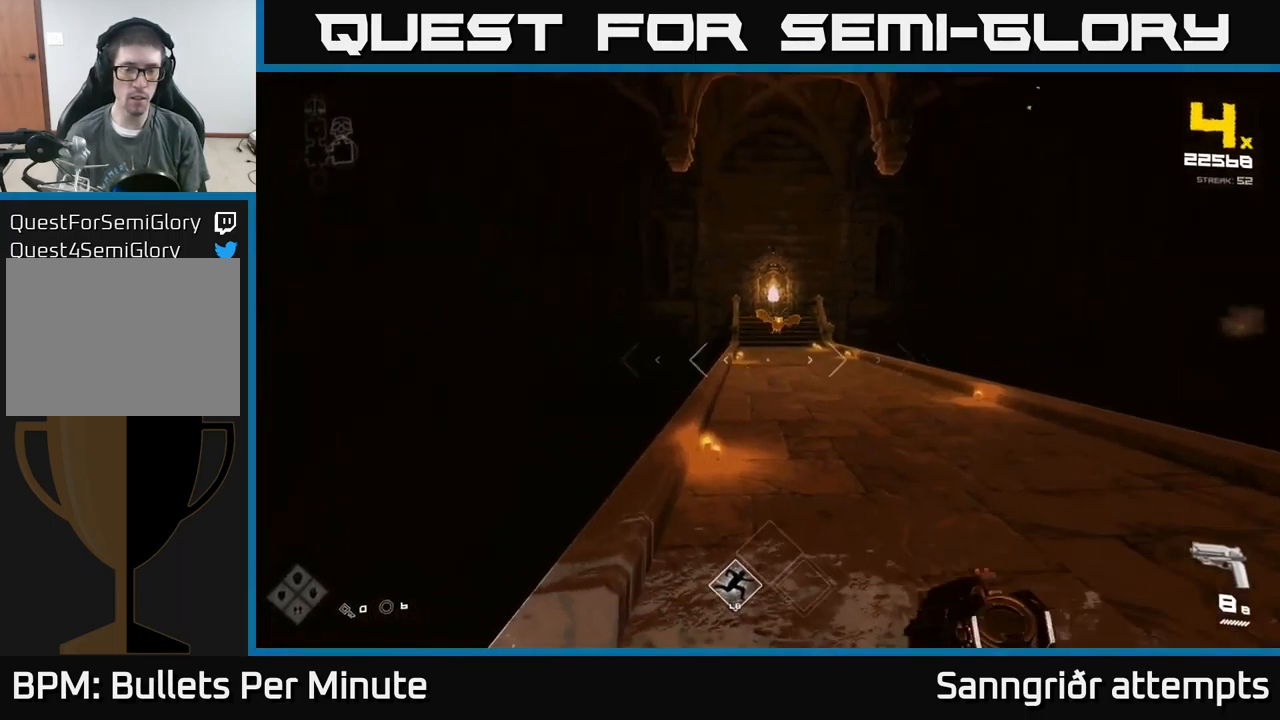
{"buttons": ["R2"], "left_stick": "up", "right_stick": "center", "events": [[84, "right_stick", "center"], [367, "right_stick", "up-right"], [467, "R2", "down"], [484, "right_stick", "center"]]}
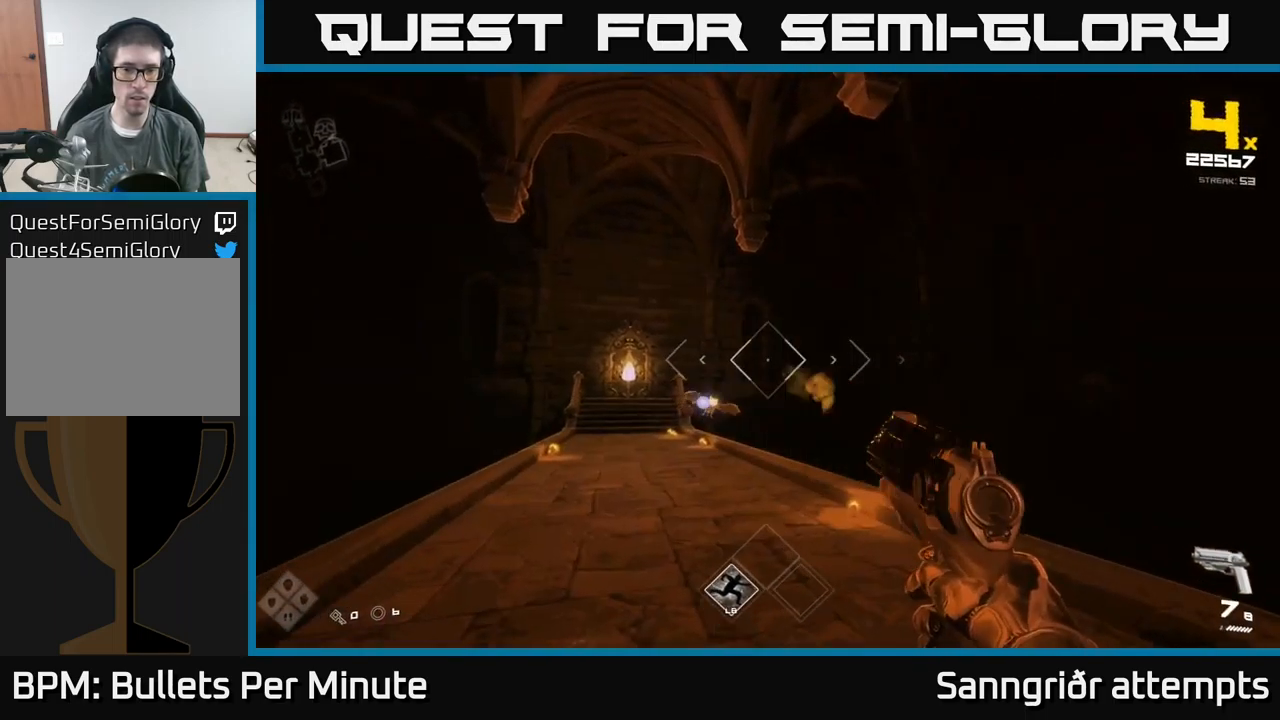
{"buttons": [], "left_stick": "up", "right_stick": "center", "events": [[50, "left_stick", "left"], [100, "R2", "up"], [300, "R2", "down"], [367, "R2", "up"], [467, "left_stick", "up"]]}
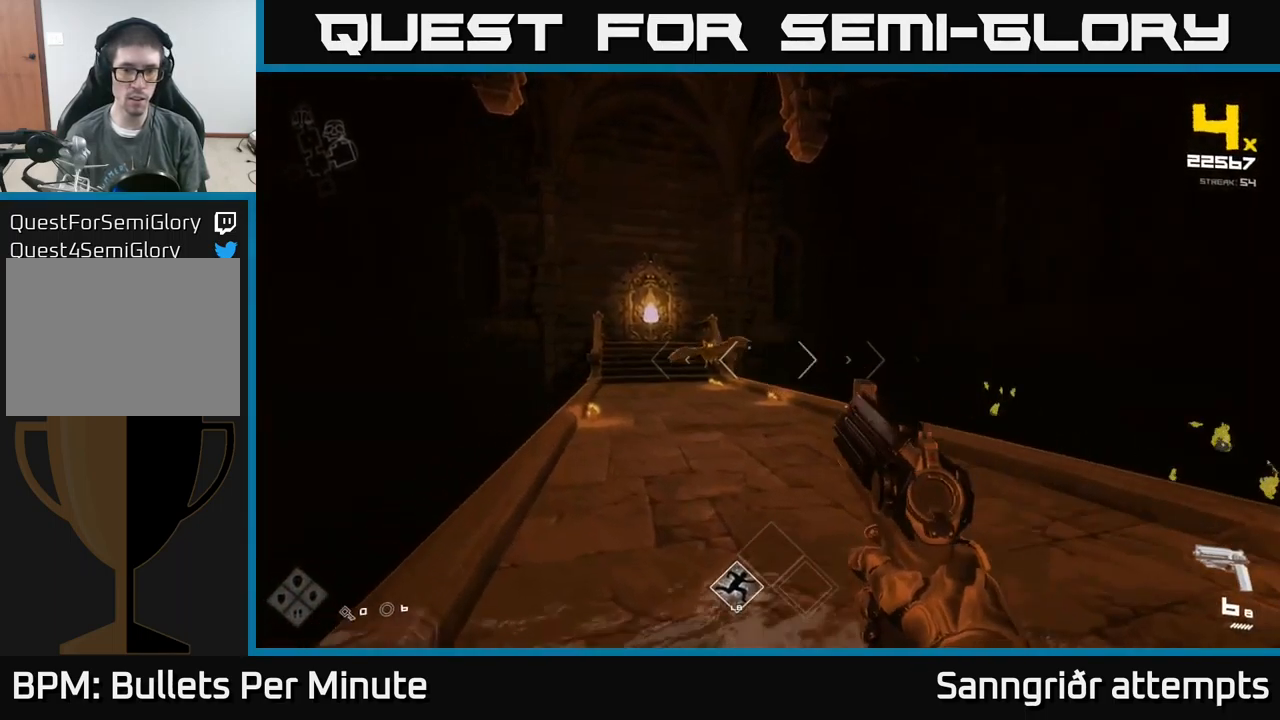
{"buttons": [], "left_stick": "center", "right_stick": "center", "events": [[17, "left_stick", "up-right"], [67, "right_stick", "left"], [134, "R2", "down"], [184, "right_stick", "center"], [217, "R2", "up"], [434, "left_stick", "center"]]}
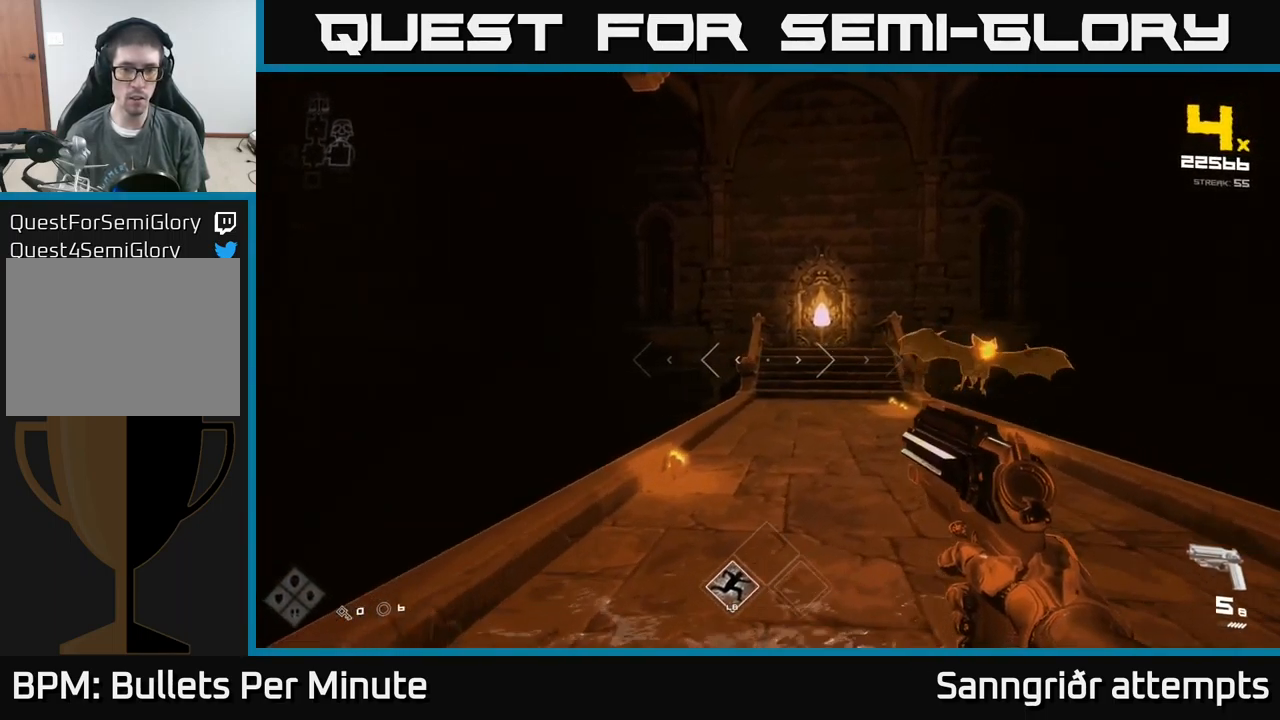
{"buttons": ["A"], "left_stick": "down", "right_stick": "center", "events": [[34, "left_stick", "down-right"], [117, "left_stick", "down-left"], [150, "right_stick", "right"], [250, "right_stick", "center"], [317, "A", "down"], [350, "left_stick", "down"], [434, "A", "up"], [500, "A", "down"]]}
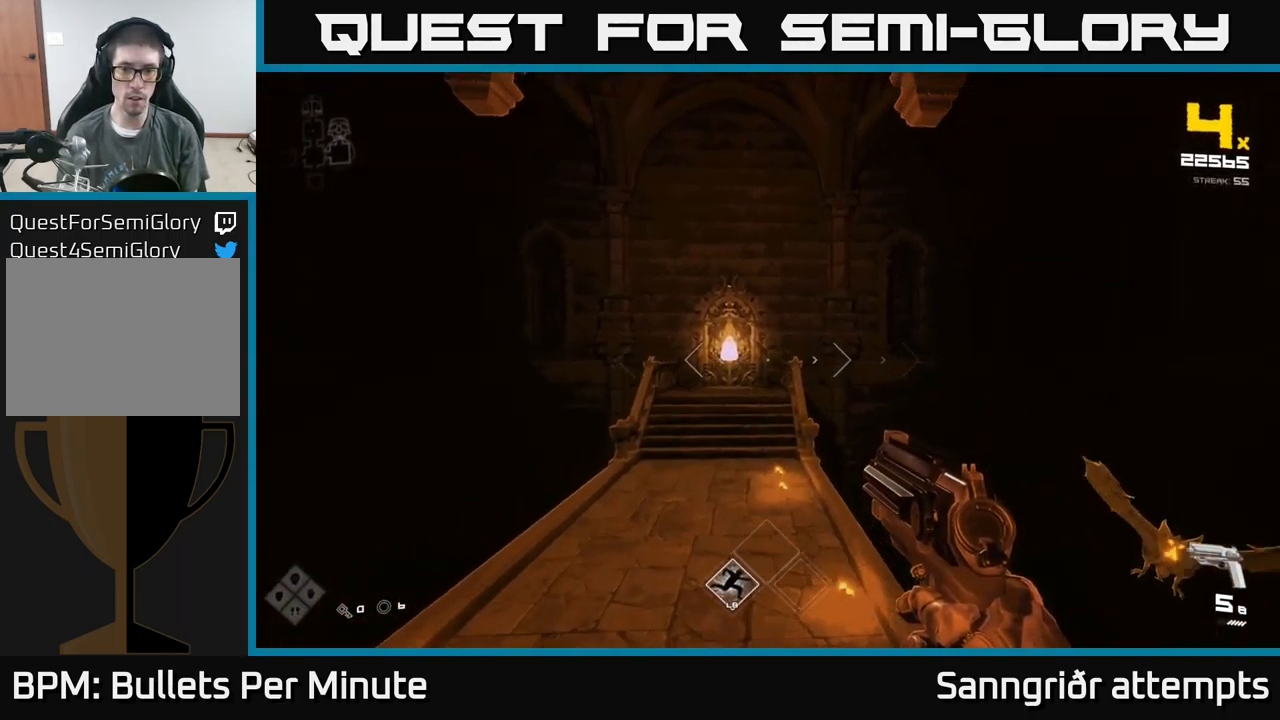
{"buttons": ["R2"], "left_stick": "center", "right_stick": "up-right", "events": [[117, "A", "up"], [250, "right_stick", "down-right"], [334, "left_stick", "left"], [384, "left_stick", "center"], [384, "right_stick", "right"], [484, "R2", "down"], [484, "right_stick", "up-right"]]}
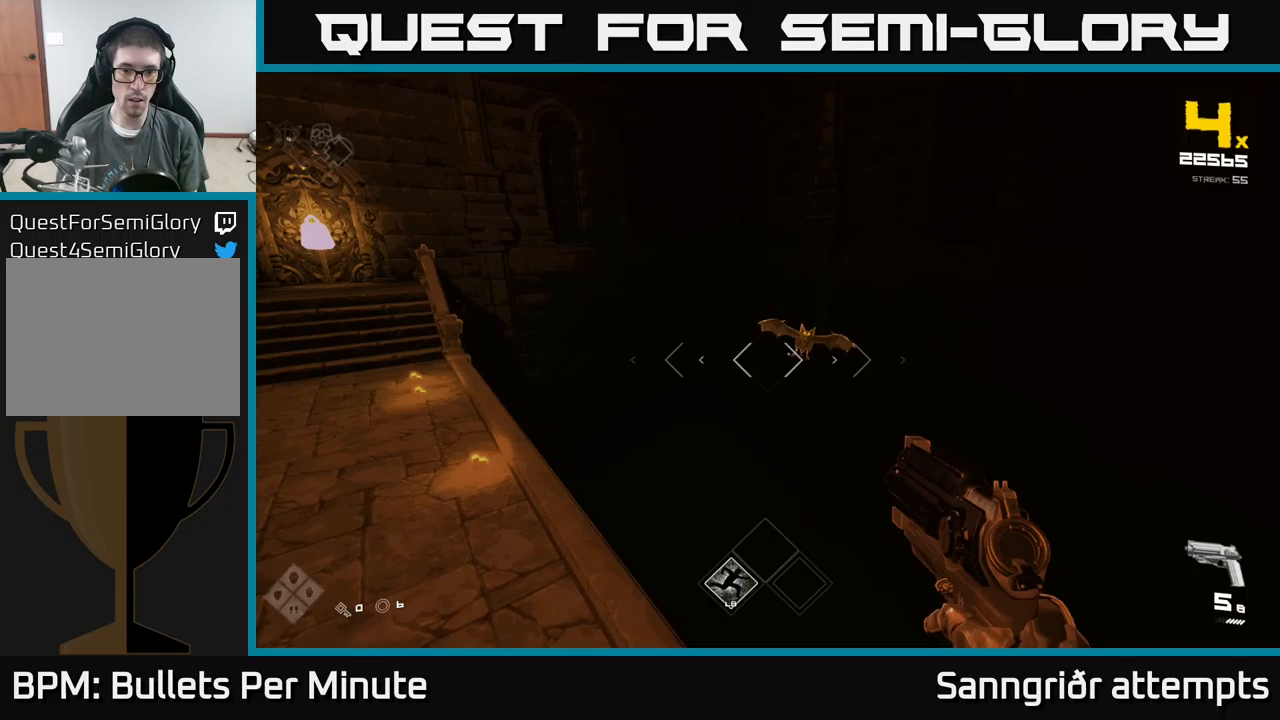
{"buttons": [], "left_stick": "up-left", "right_stick": "center", "events": [[17, "left_stick", "left"], [17, "right_stick", "center"], [133, "R2", "up"], [267, "right_stick", "up"], [300, "left_stick", "up-left"], [417, "right_stick", "center"]]}
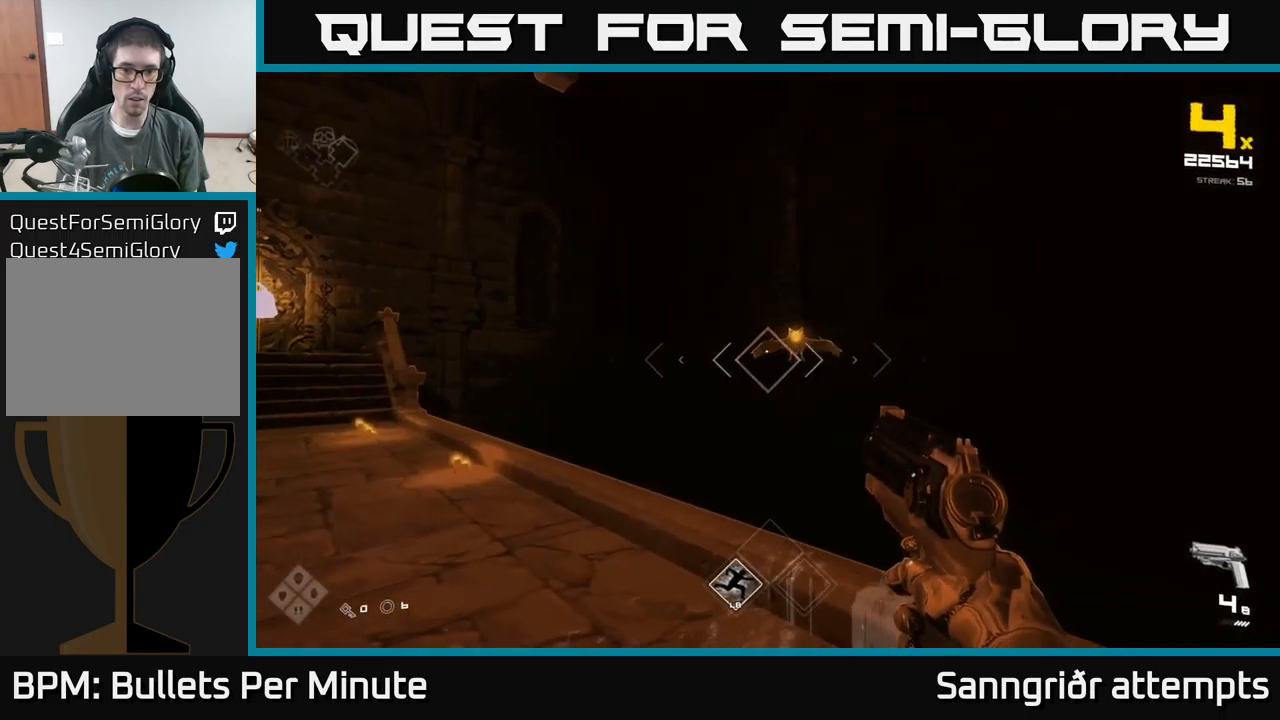
{"buttons": [], "left_stick": "up-left", "right_stick": "right", "events": [[100, "left_stick", "left"], [167, "R2", "down"], [267, "right_stick", "right"], [300, "R2", "up"], [483, "left_stick", "up-left"]]}
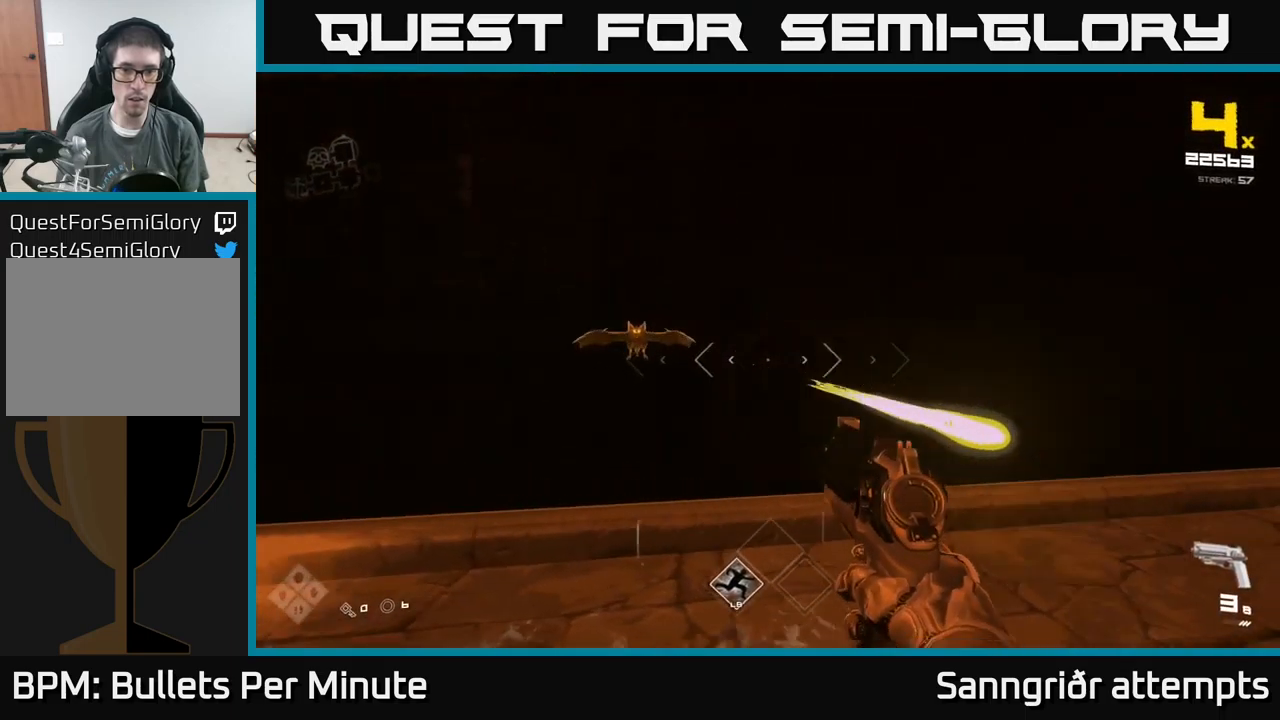
{"buttons": [], "left_stick": "down-left", "right_stick": "center", "events": [[33, "R2", "down"], [33, "right_stick", "center"], [117, "R2", "up"], [350, "right_stick", "up-right"], [367, "R2", "down"], [417, "left_stick", "down-left"], [450, "R2", "up"], [467, "right_stick", "center"]]}